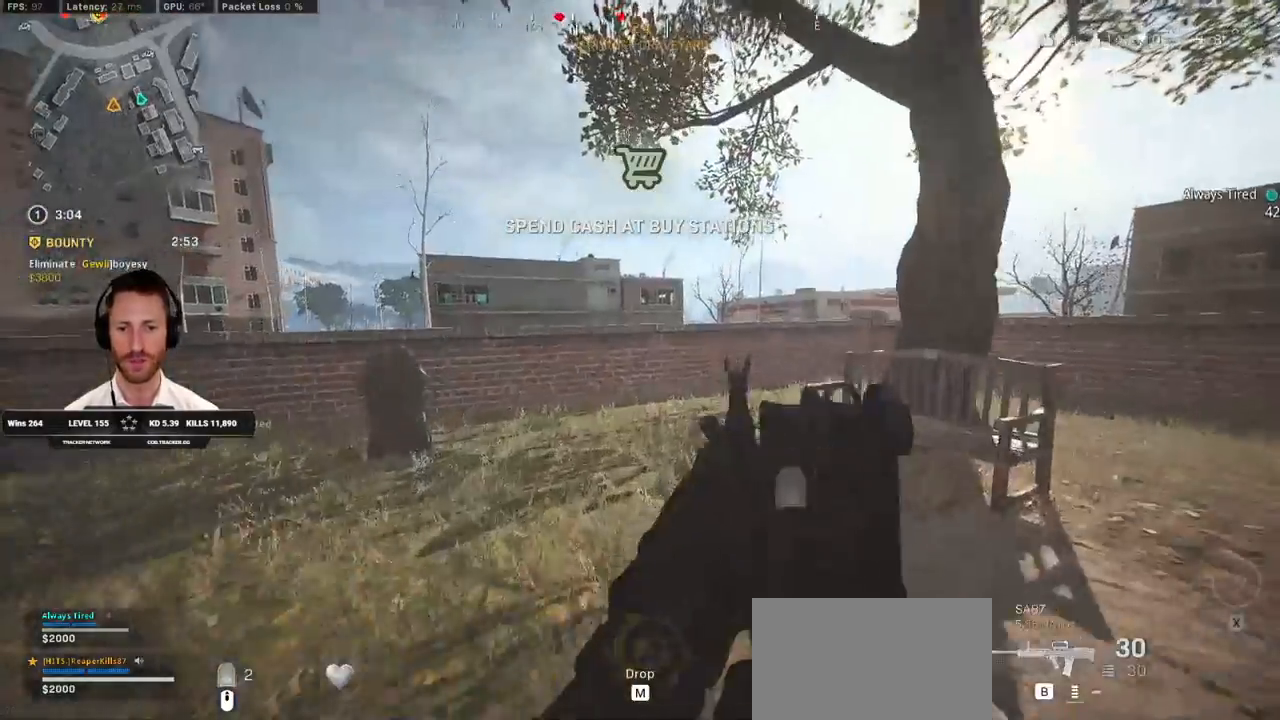
Gameplay with keyboard and mouse; each line is a JSON object with the keys and mouse buttons held at the frame after it. "events" lists presses ("down") and releases ("up") of "1", "2", "3", "4", "5", "a", "alt", "b", "c", "ctrl", "d", "e", "f", "g", "q", "r", "s", "shift", "space", "t", "tab", "v", "w", "x", "z", "mouse_left", "mouse_wheel", "mouse_right", "mouse_mb4" and "mouse_mb5" between this image and that frame as [ms after this image, input, new state], when the widget could be followed in between. "mouse_left", "mouse_wheel", "mouse_right", "mouse_mb4", "mouse_mb5" = the "left", "wheel", "right", "mb4", "mb5" buttons of the "mouse" list. No other keys are recorded. "wheel" means that the mouse wheel is clicked or scrolled. Mouse movement is not recorded.
{"keys": ["w"], "mouse": [], "events": [[33, "space", "down"], [133, "shift", "up"], [150, "d", "up"], [167, "space", "up"]]}
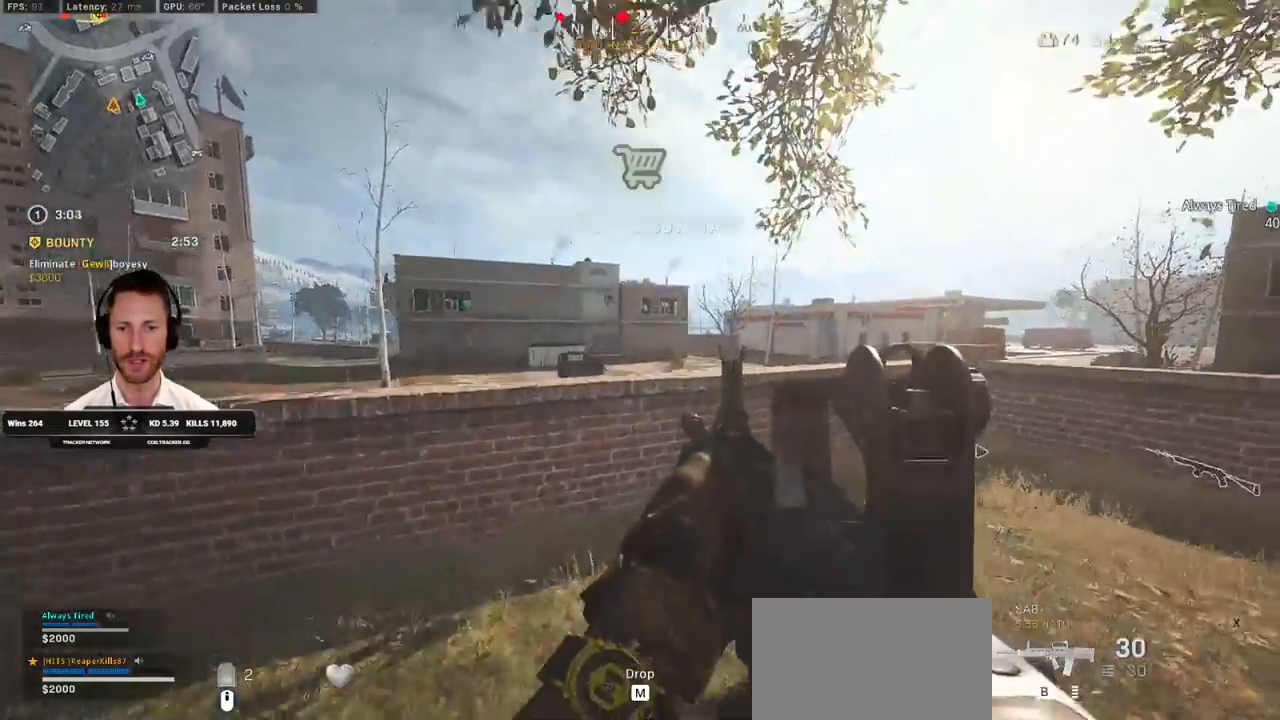
{"keys": [], "mouse": [], "events": [[33, "shift", "down"], [100, "d", "down"], [450, "shift", "up"], [467, "w", "up"], [483, "d", "up"]]}
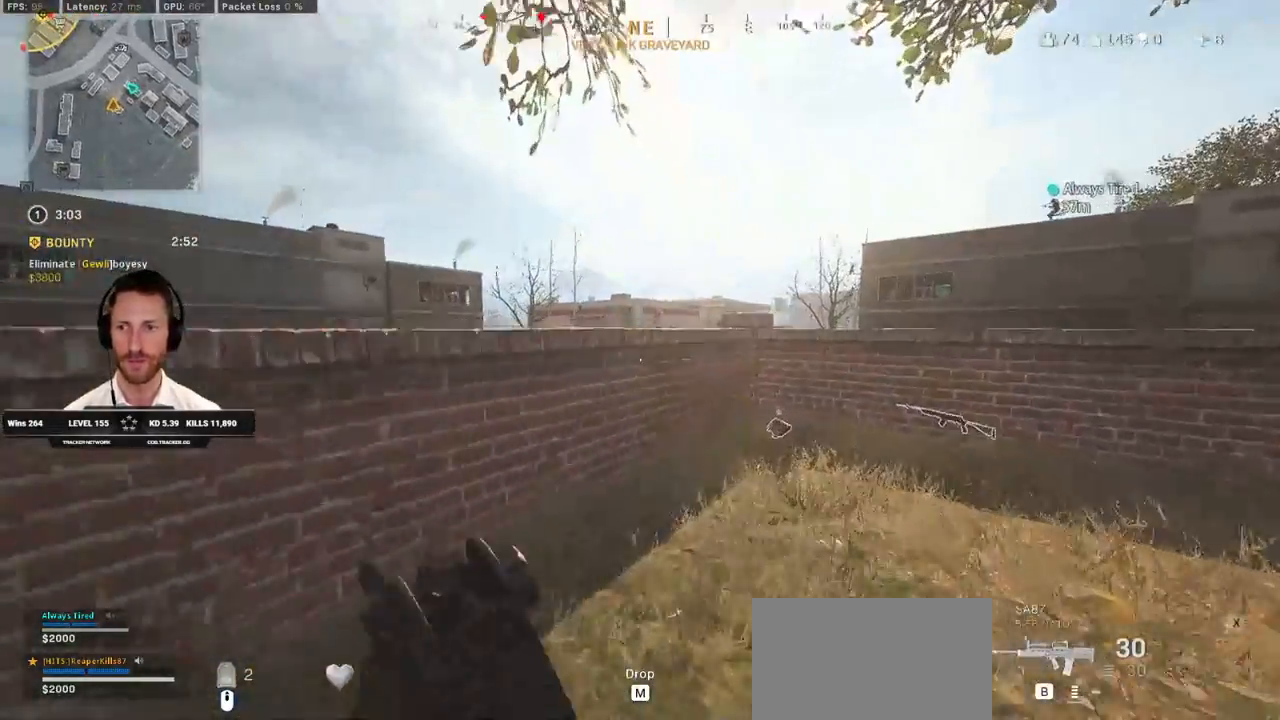
{"keys": [], "mouse": [], "events": []}
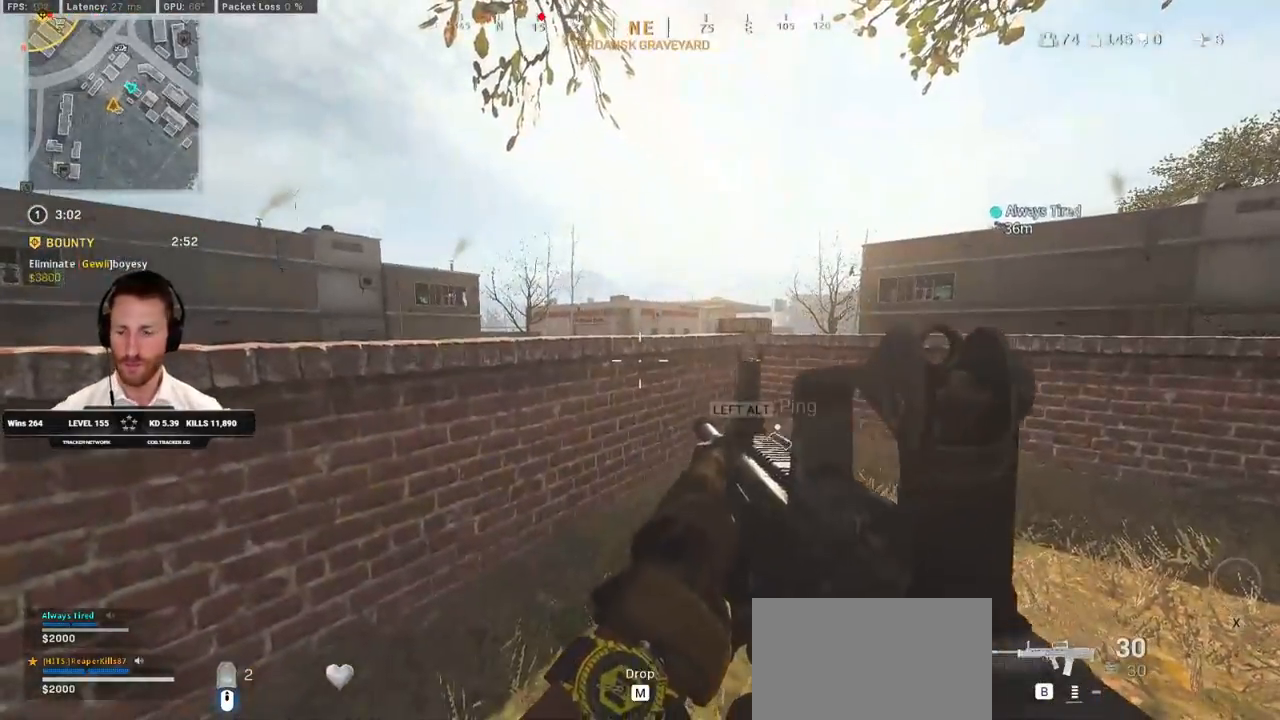
{"keys": ["w"], "mouse": [], "events": [[333, "w", "down"]]}
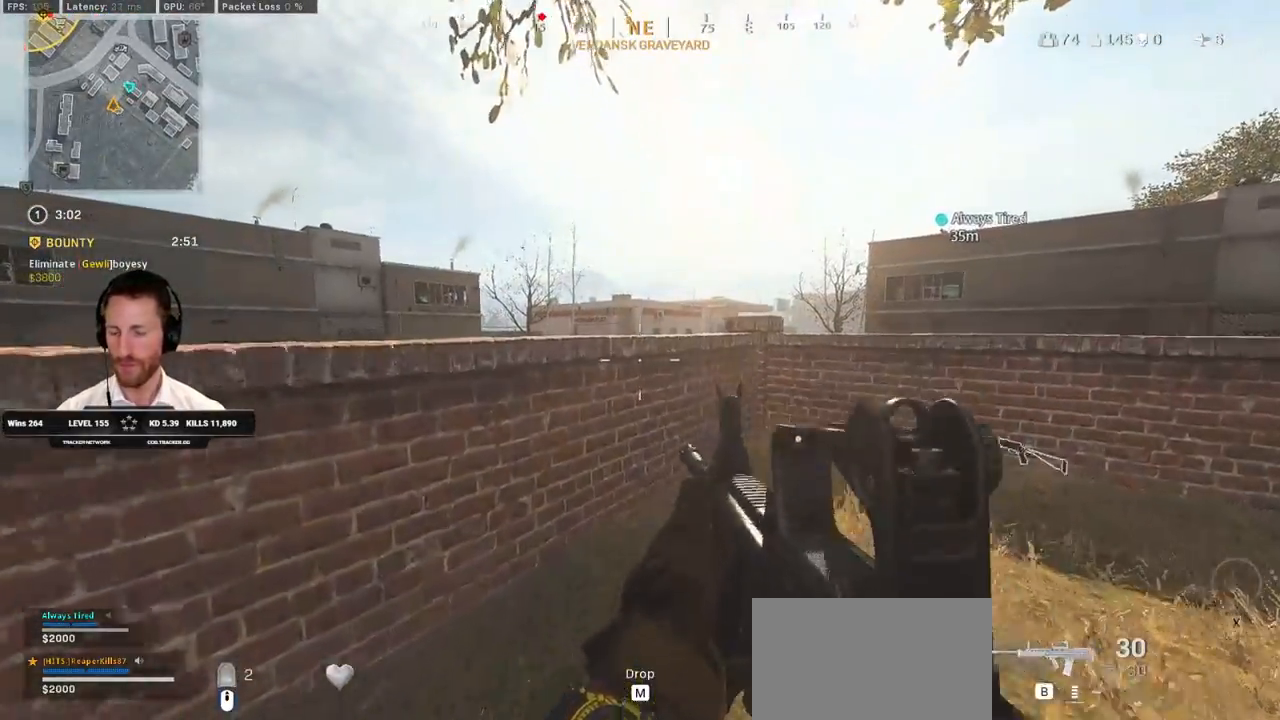
{"keys": ["shift", "w"], "mouse": [], "events": [[17, "shift", "down"], [217, "space", "down"], [250, "shift", "up"], [317, "space", "up"], [350, "shift", "down"], [400, "space", "down"], [500, "space", "up"]]}
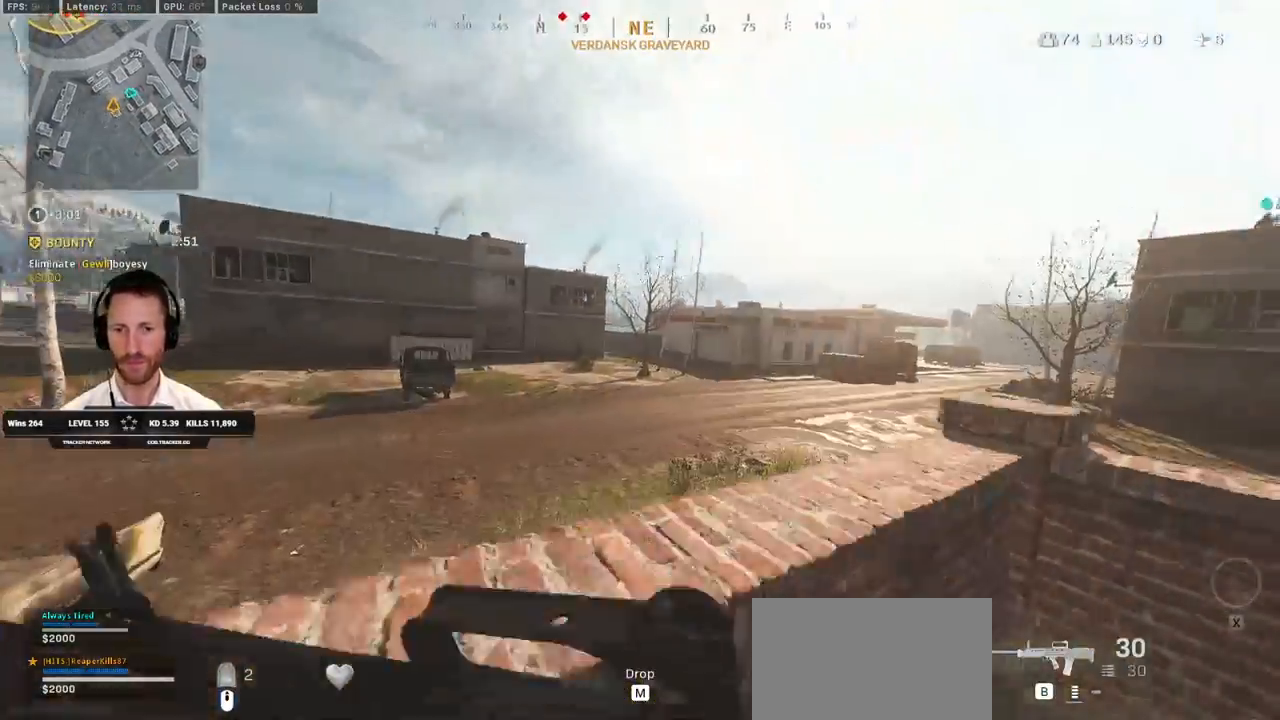
{"keys": ["shift", "w"], "mouse": [], "events": []}
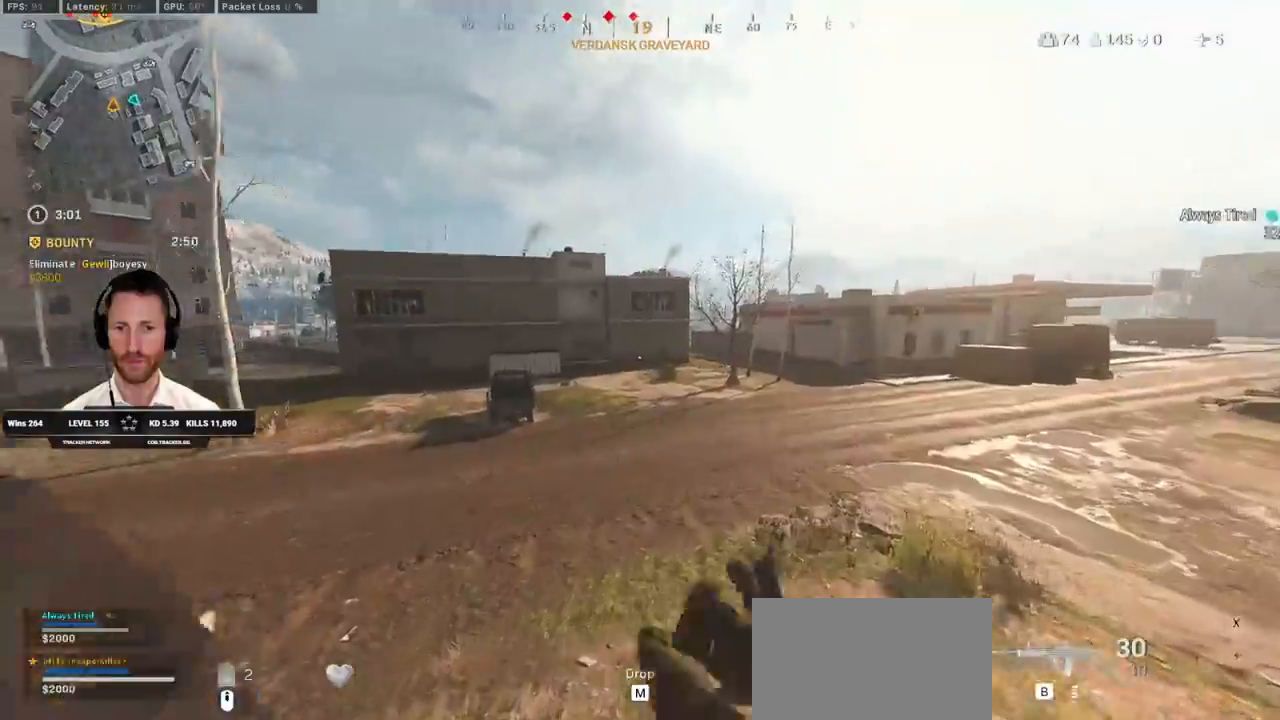
{"keys": ["w"], "mouse": [], "events": [[33, "space", "down"], [67, "shift", "up"], [200, "space", "up"]]}
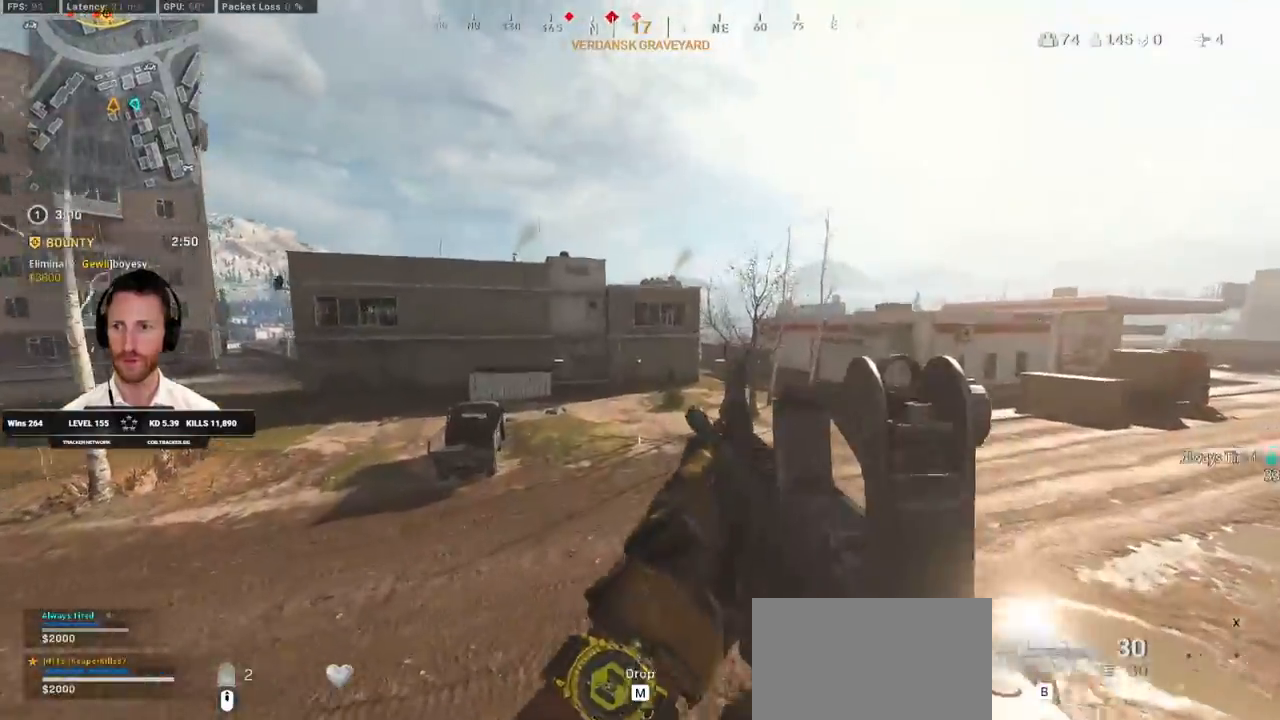
{"keys": ["shift", "w"], "mouse": [], "events": [[417, "shift", "down"]]}
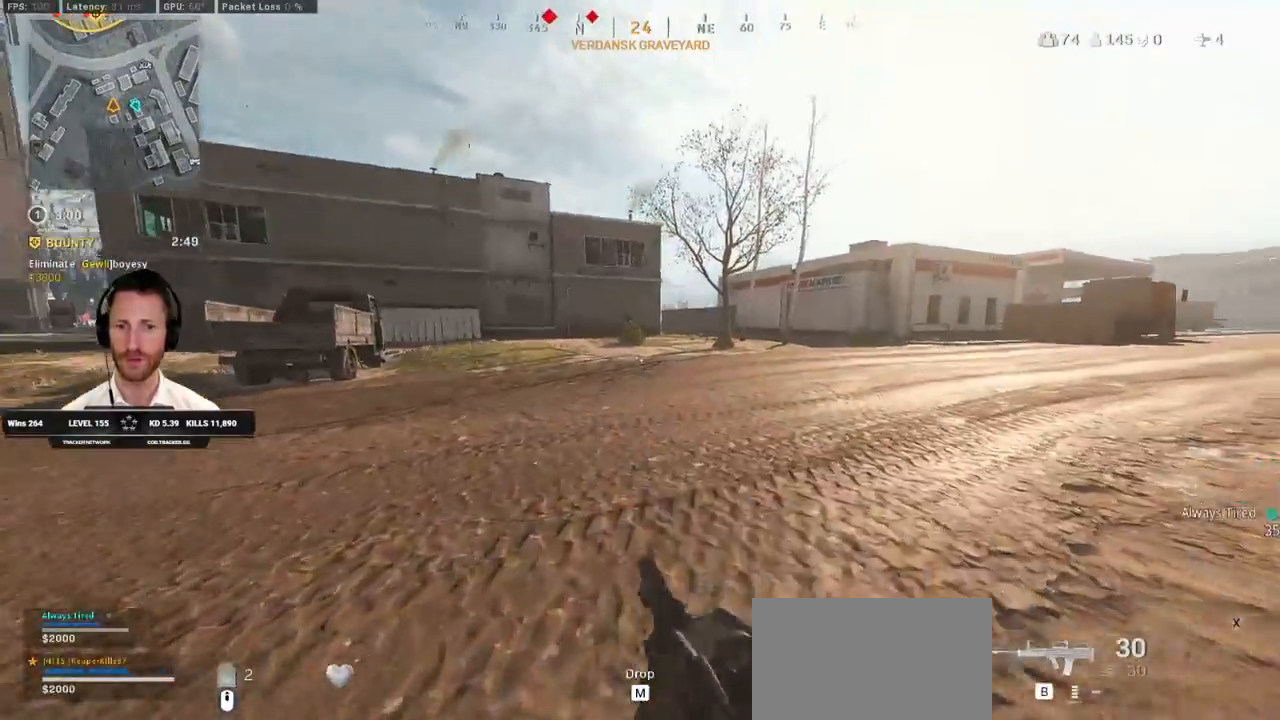
{"keys": ["shift", "space", "w"], "mouse": [], "events": [[217, "c", "down"], [267, "c", "up"], [300, "shift", "up"], [350, "c", "down"], [400, "space", "down"], [450, "c", "up"], [467, "shift", "down"]]}
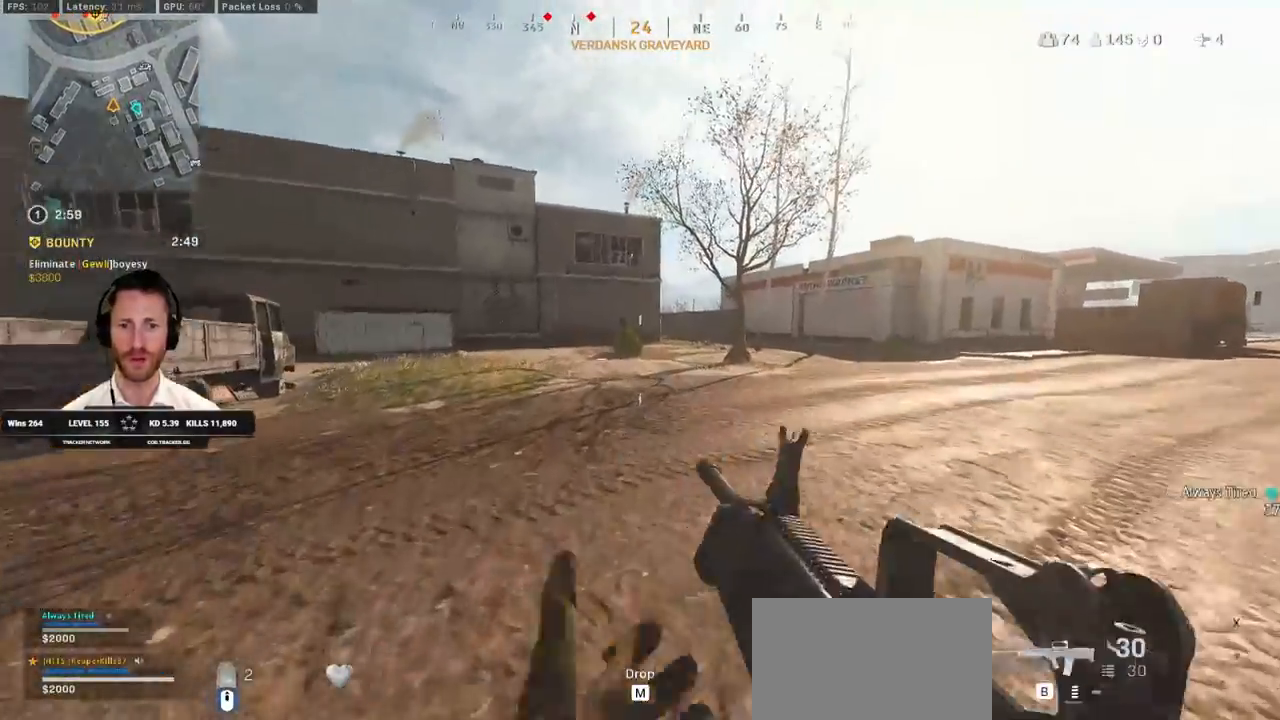
{"keys": ["shift", "w"], "mouse": [], "events": [[17, "space", "up"]]}
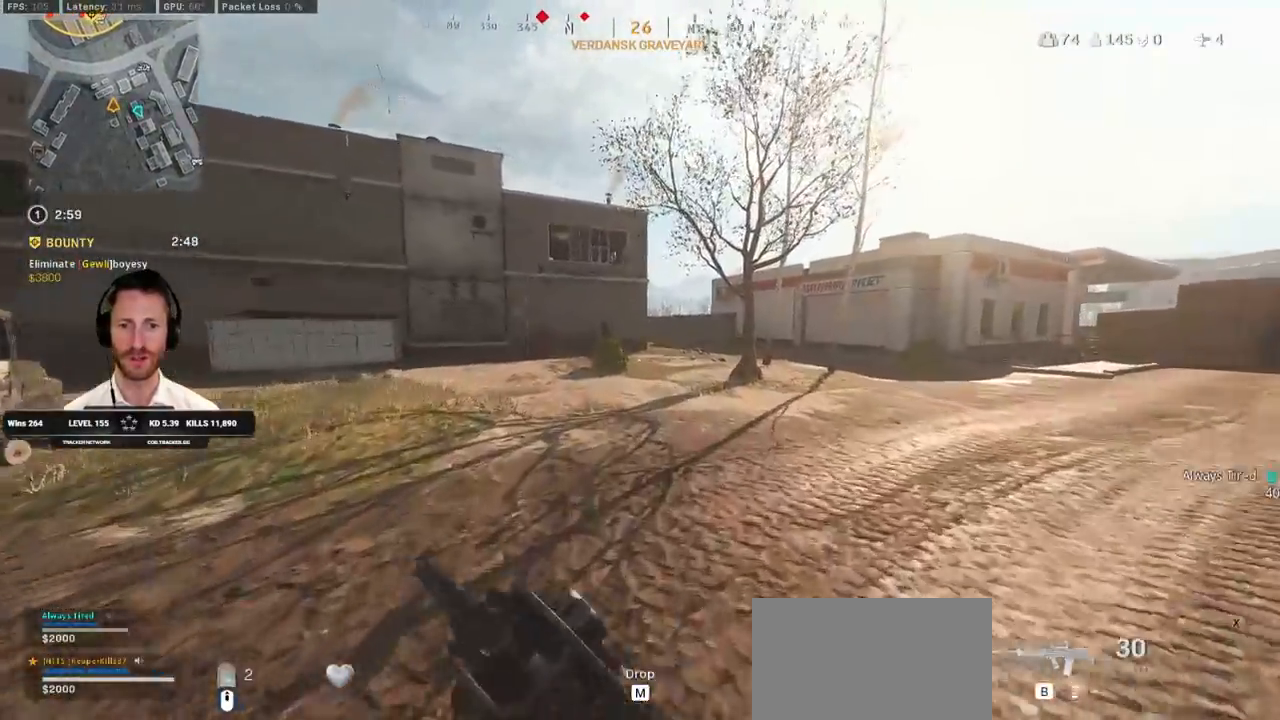
{"keys": ["c", "w"], "mouse": [], "events": [[333, "c", "down"], [383, "c", "up"], [433, "shift", "up"], [467, "c", "down"]]}
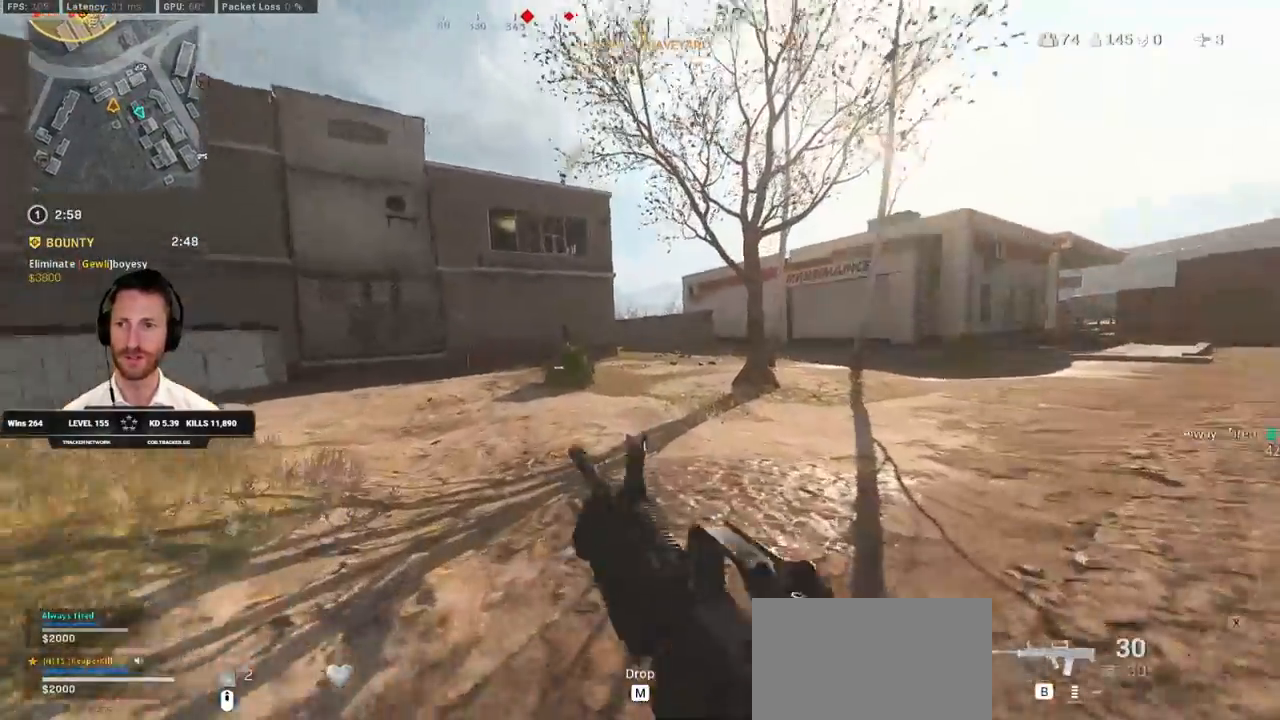
{"keys": ["shift", "w"], "mouse": [], "events": [[33, "space", "down"], [100, "c", "up"], [100, "shift", "down"], [133, "space", "up"], [200, "d", "down"], [350, "d", "up"]]}
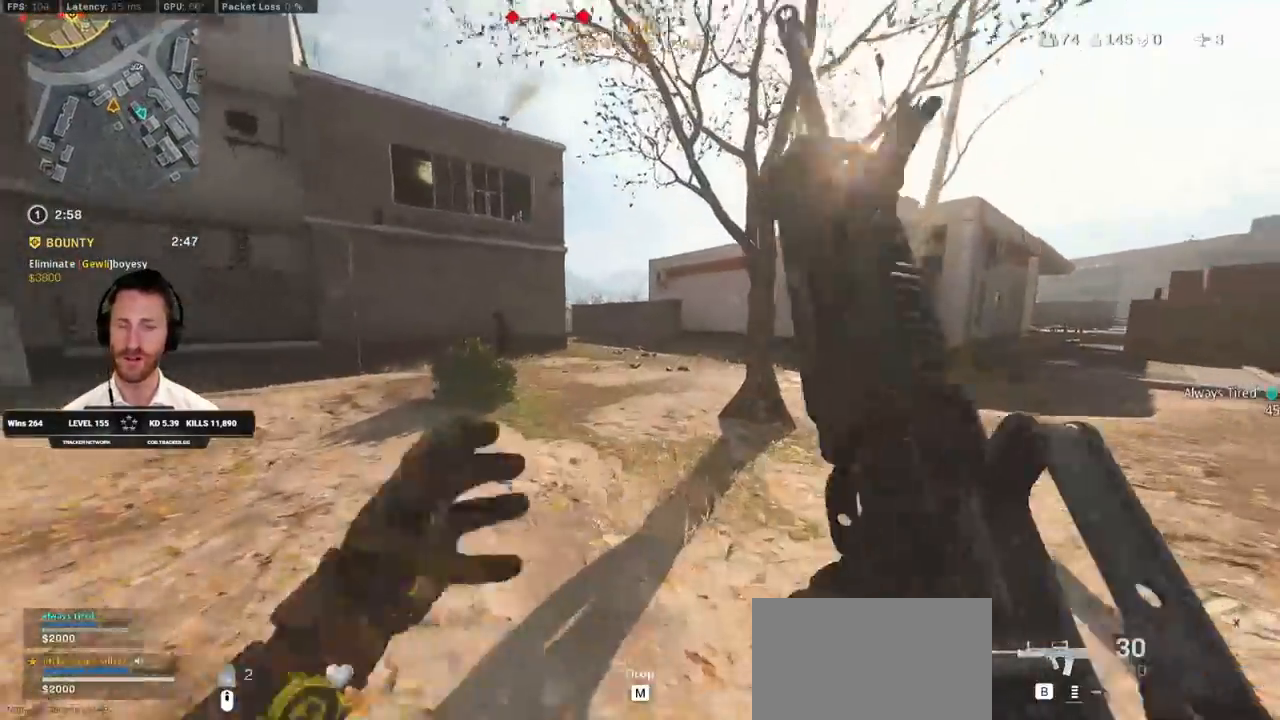
{"keys": ["c", "w"], "mouse": [], "events": [[333, "c", "down"], [400, "c", "up"], [450, "shift", "up"], [467, "c", "down"]]}
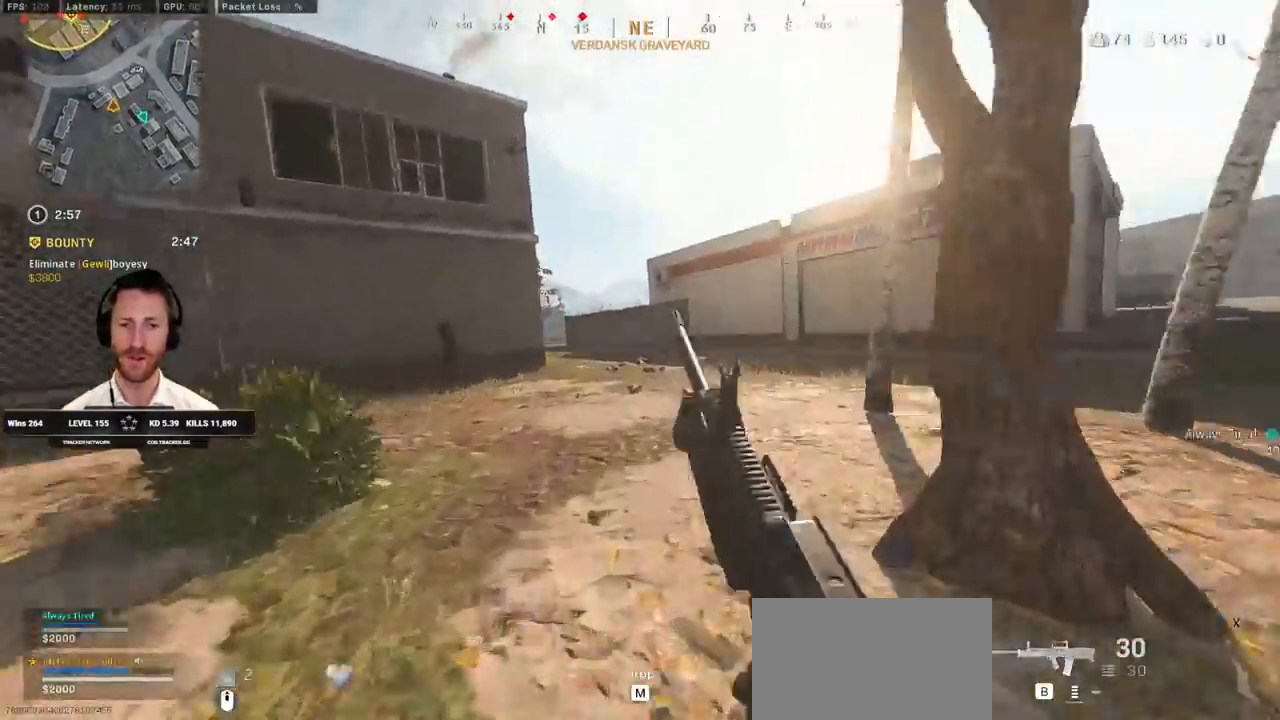
{"keys": ["shift", "w"], "mouse": [], "events": [[33, "space", "down"], [100, "c", "up"], [100, "shift", "down"], [167, "space", "up"], [217, "e", "down"], [333, "e", "up"]]}
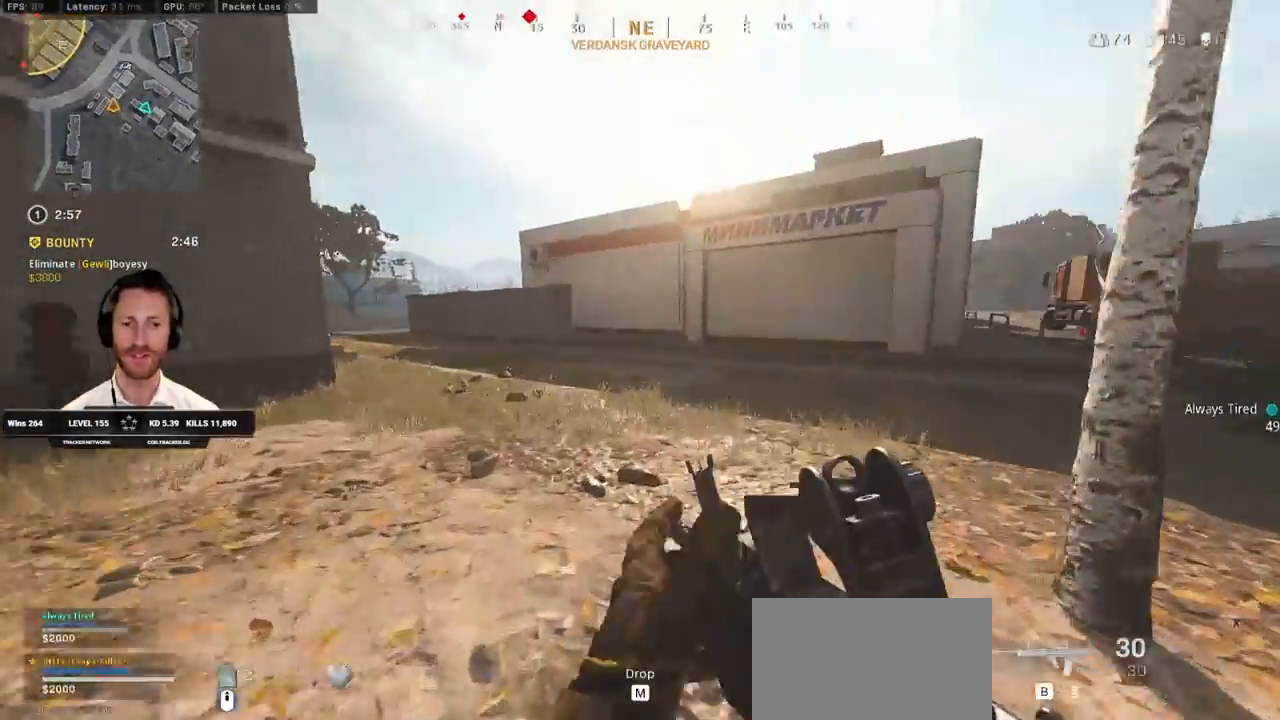
{"keys": ["c", "shift", "w"], "mouse": [], "events": [[50, "d", "down"], [183, "d", "up"], [483, "c", "down"]]}
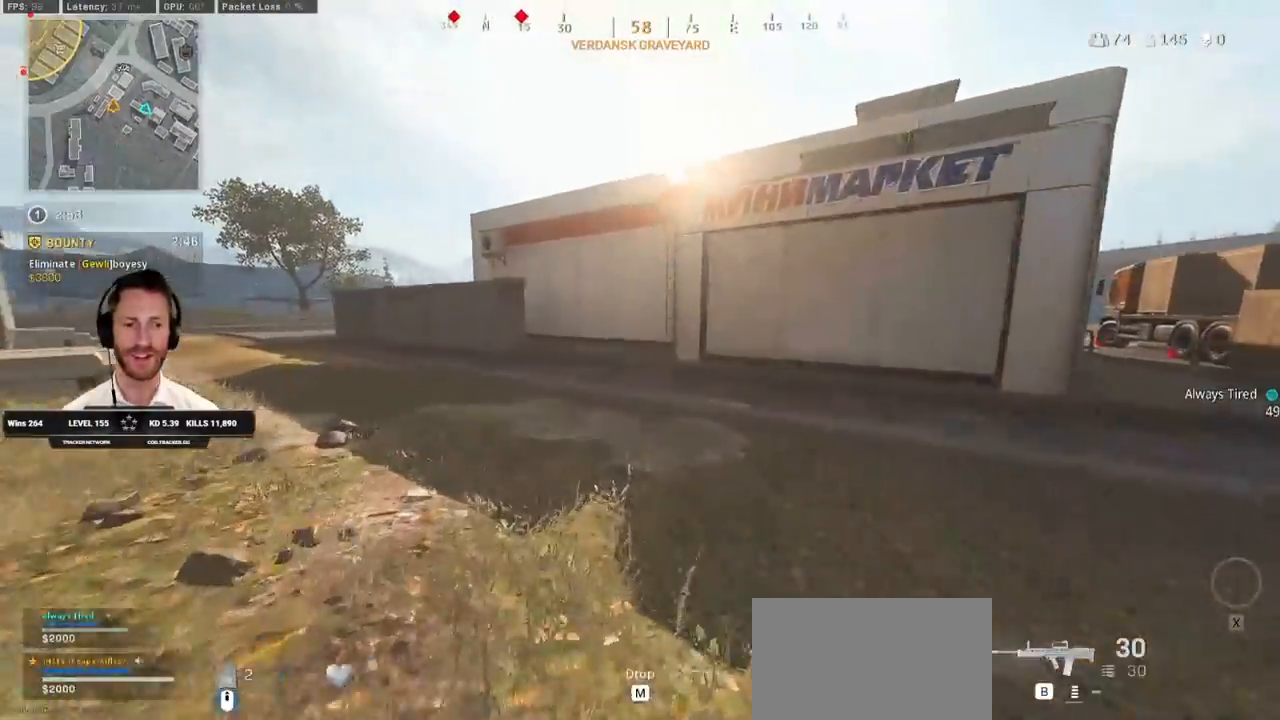
{"keys": ["shift", "w"], "mouse": [], "events": [[50, "c", "up"], [67, "shift", "up"], [117, "c", "down"], [183, "space", "down"], [217, "shift", "down"], [233, "c", "up"], [300, "space", "up"]]}
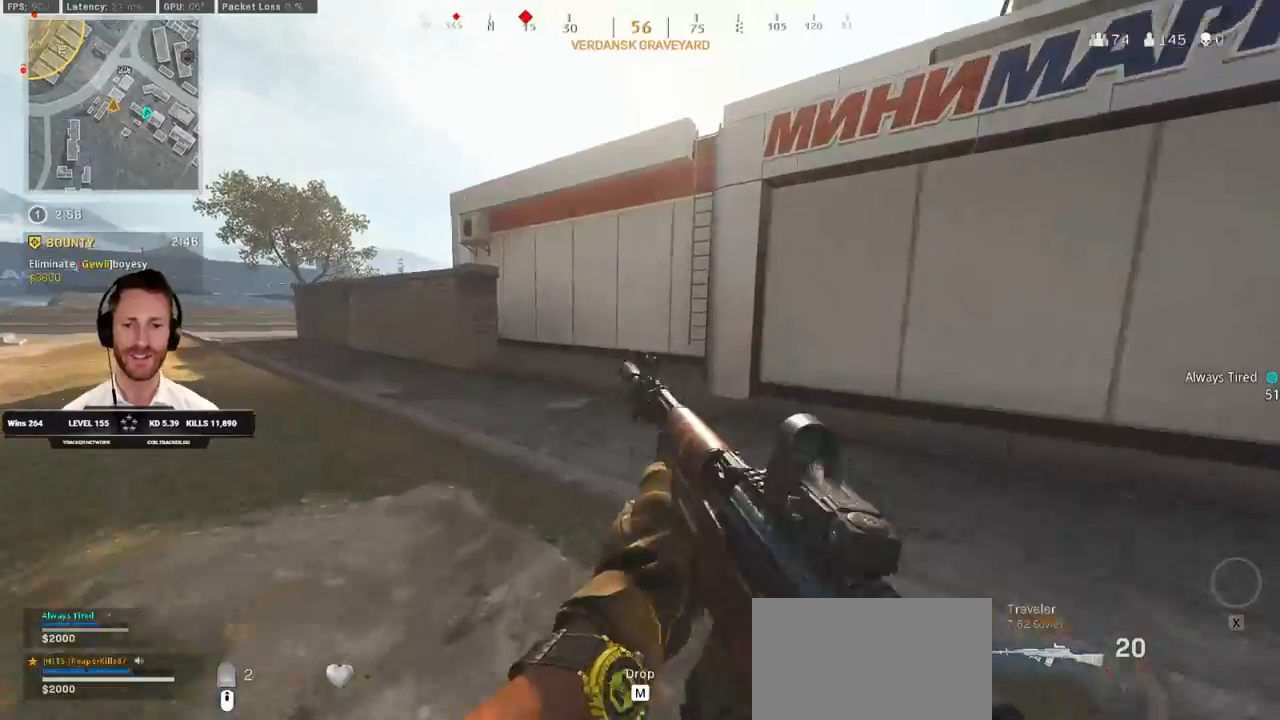
{"keys": ["a", "shift", "w"], "mouse": [], "events": [[133, "d", "down"], [267, "d", "up"], [367, "a", "down"]]}
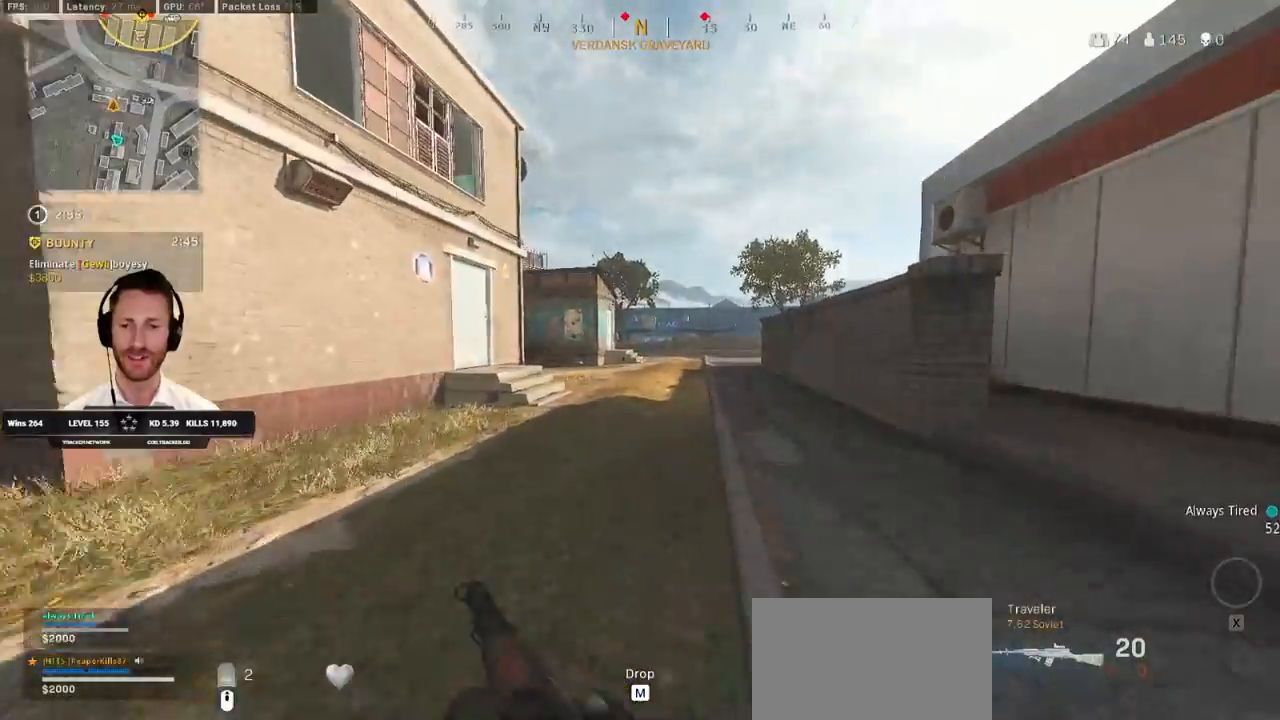
{"keys": ["shift", "w"], "mouse": [], "events": [[200, "a", "up"]]}
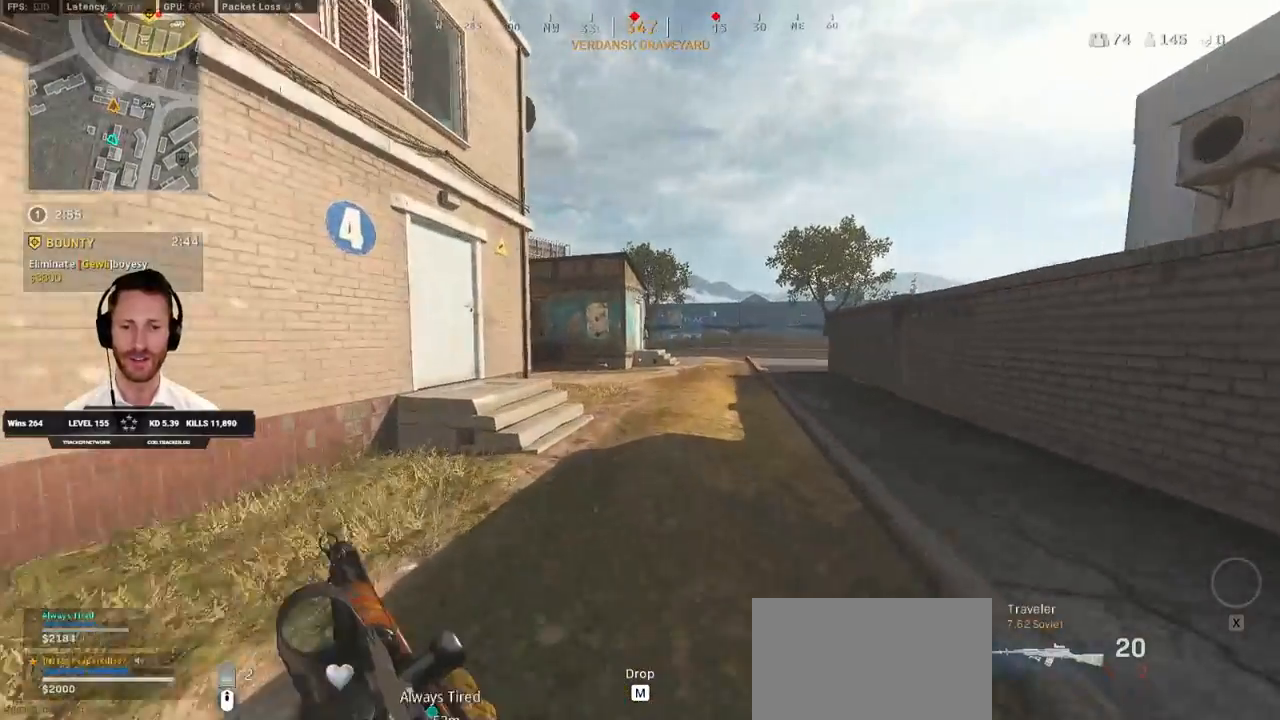
{"keys": ["shift", "w"], "mouse": [], "events": []}
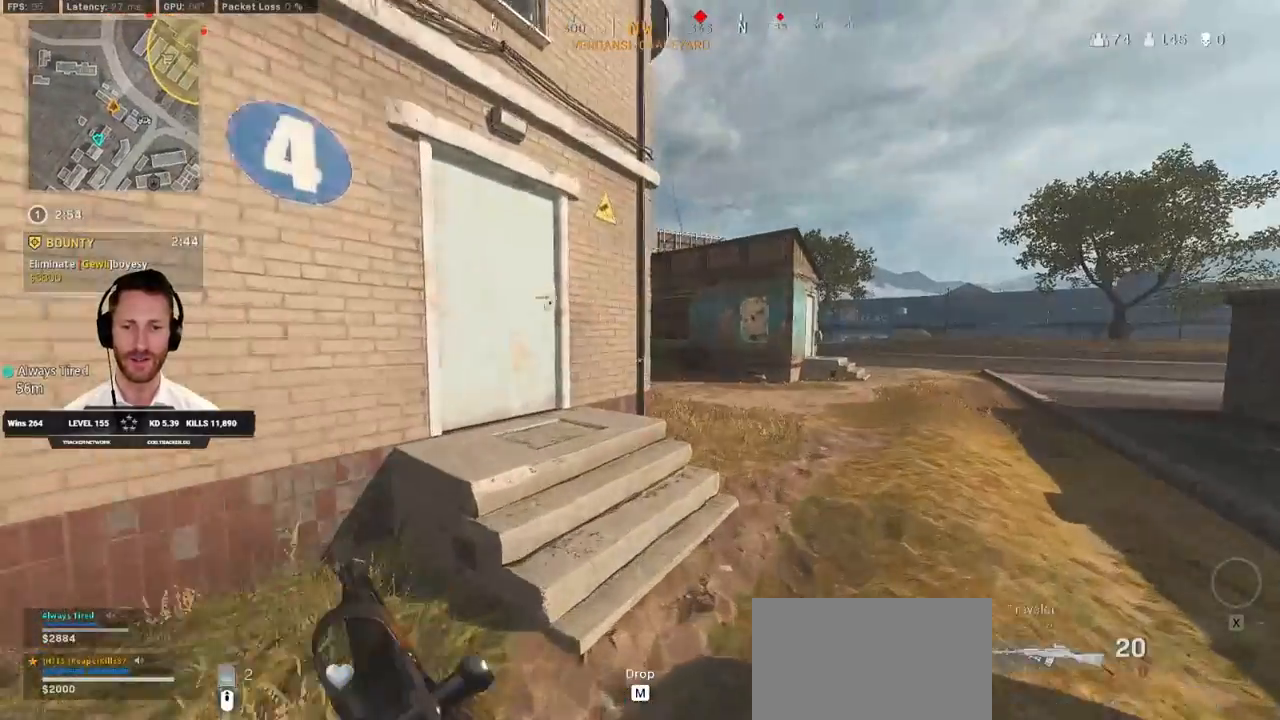
{"keys": ["shift", "w"], "mouse": [], "events": [[133, "a", "down"], [300, "a", "up"]]}
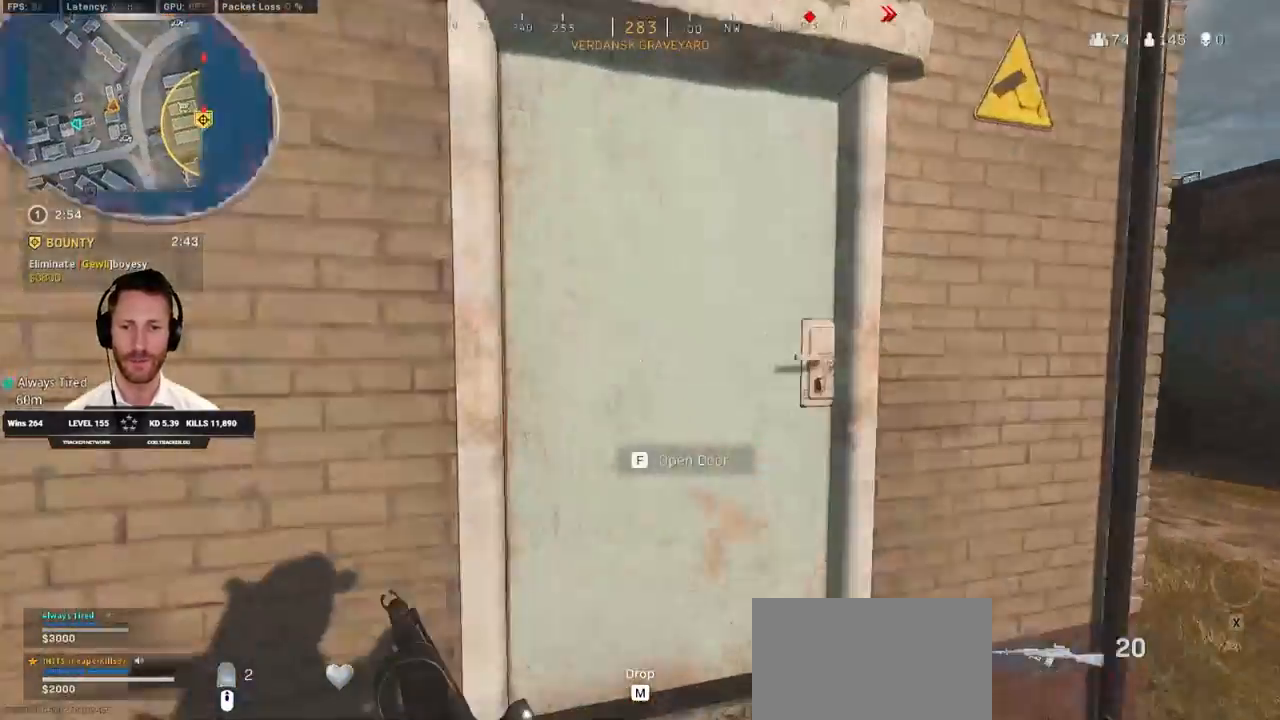
{"keys": ["shift", "w"], "mouse": [], "events": [[183, "d", "down"], [417, "d", "up"]]}
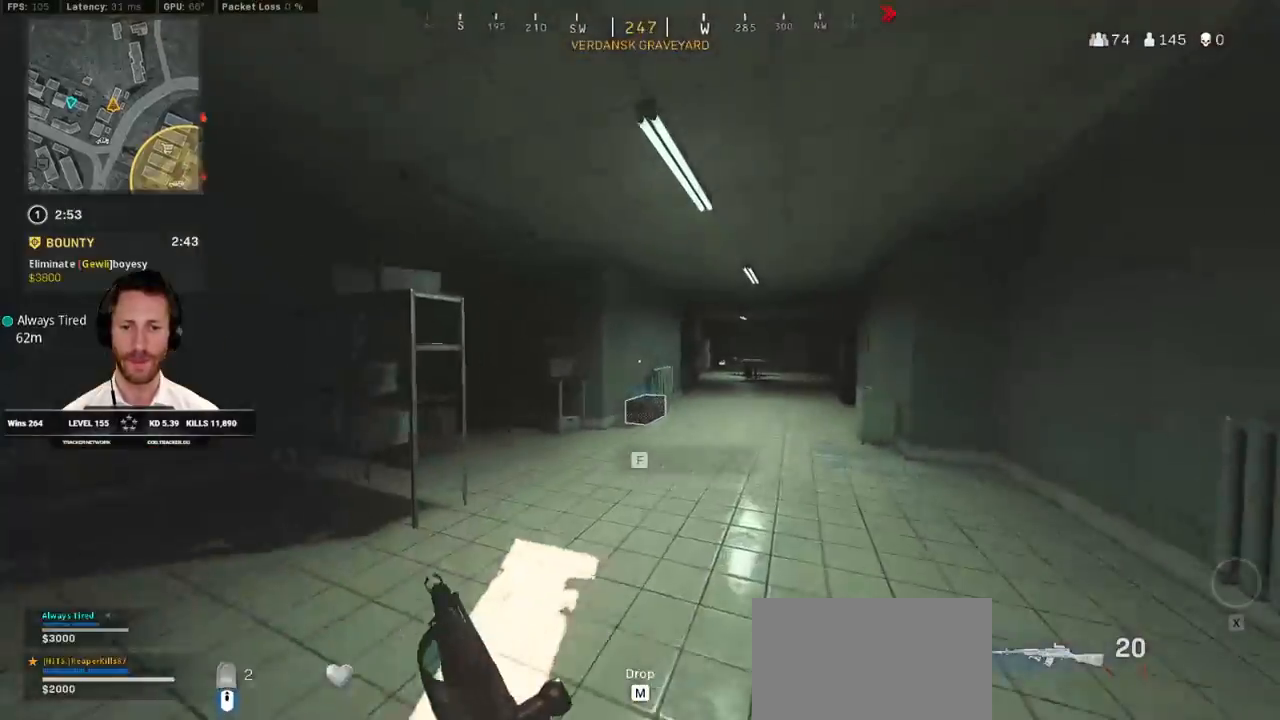
{"keys": ["shift", "w"], "mouse": [], "events": []}
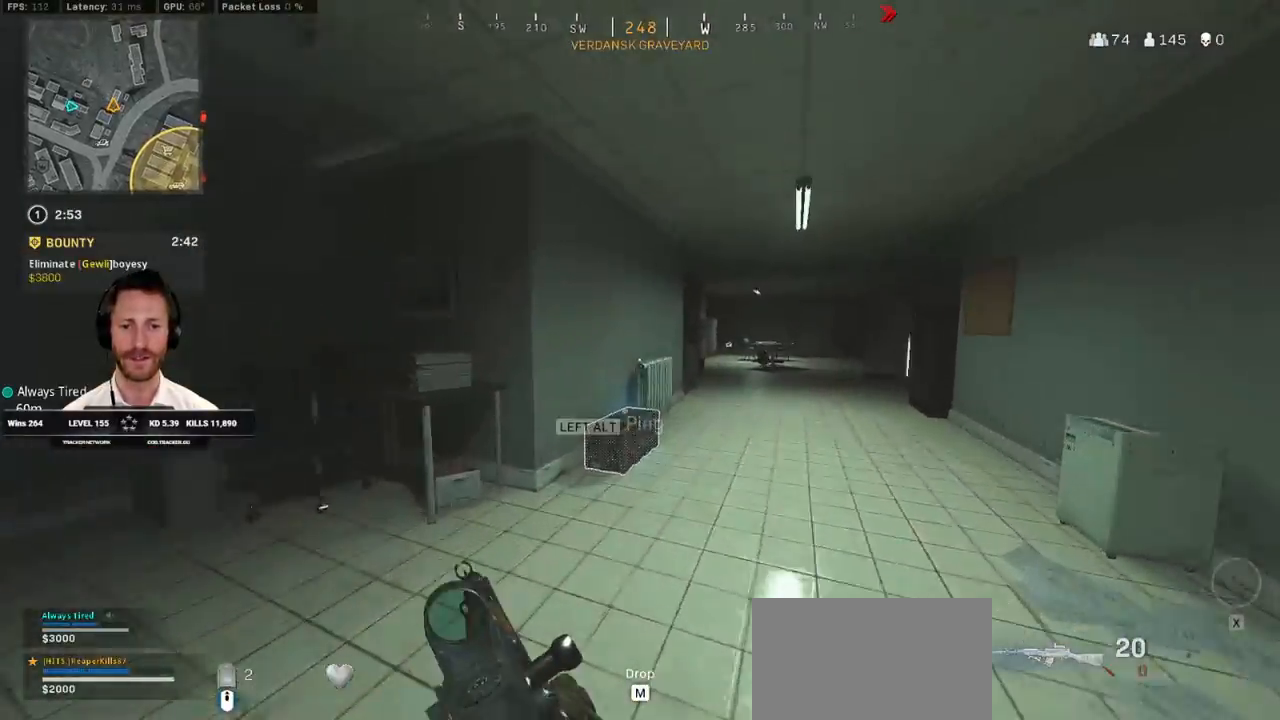
{"keys": ["ctrl"], "mouse": [], "events": [[67, "a", "down"], [167, "shift", "up"], [183, "a", "up"], [333, "ctrl", "down"], [350, "f", "down"], [433, "w", "up"], [483, "f", "up"]]}
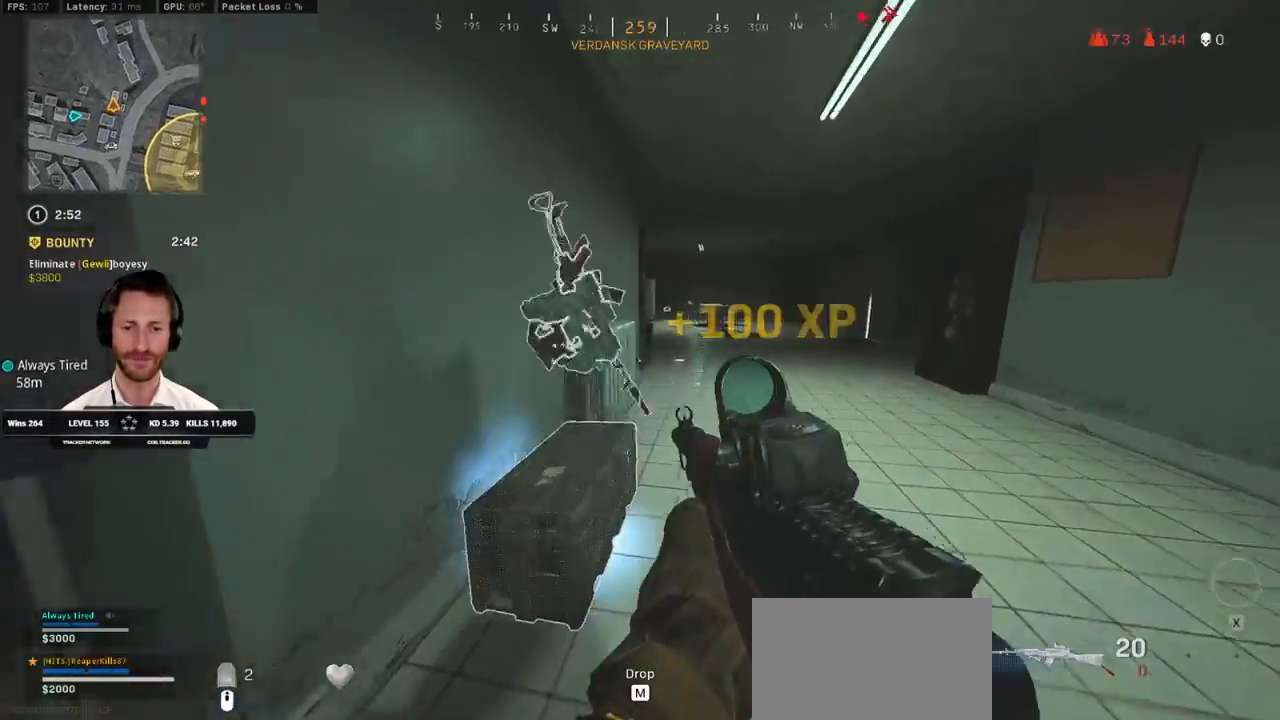
{"keys": ["ctrl", "d", "w"], "mouse": [], "events": [[100, "d", "down"], [333, "w", "down"]]}
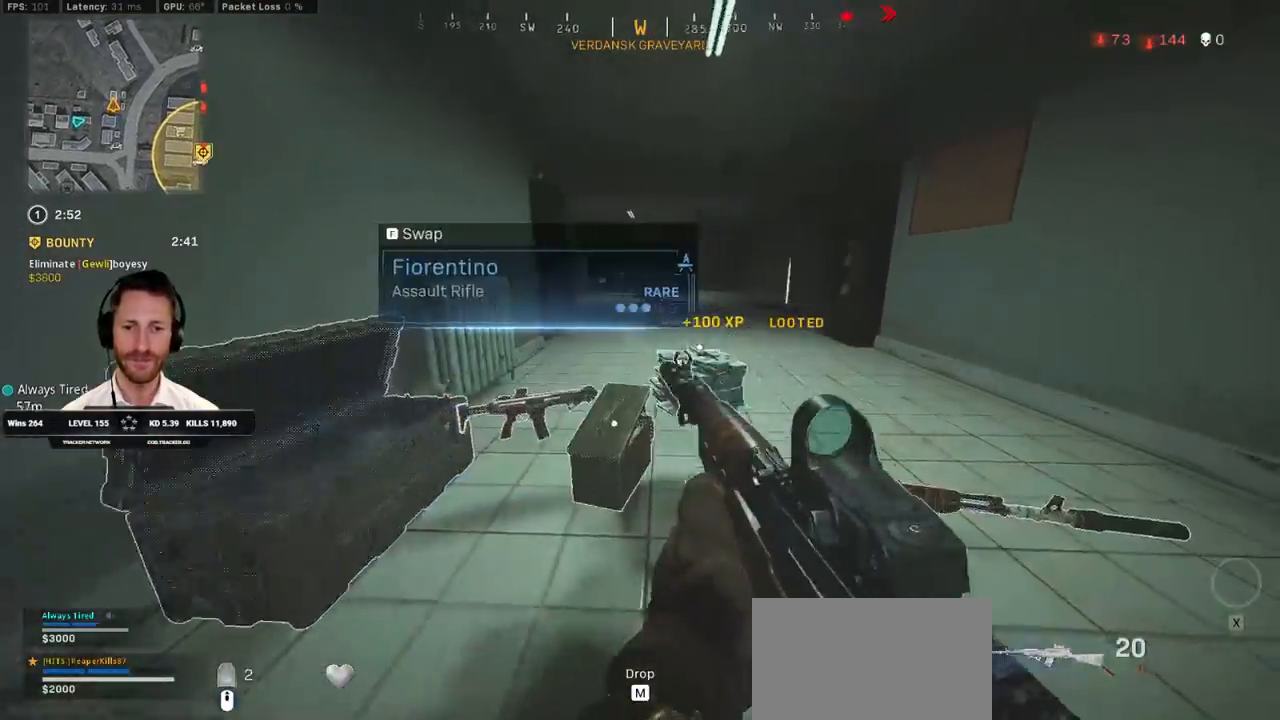
{"keys": ["a", "ctrl"], "mouse": [], "events": [[83, "d", "up"], [100, "mouse_wheel", "down"], [200, "mouse_wheel", "up"], [350, "a", "down"], [433, "w", "up"]]}
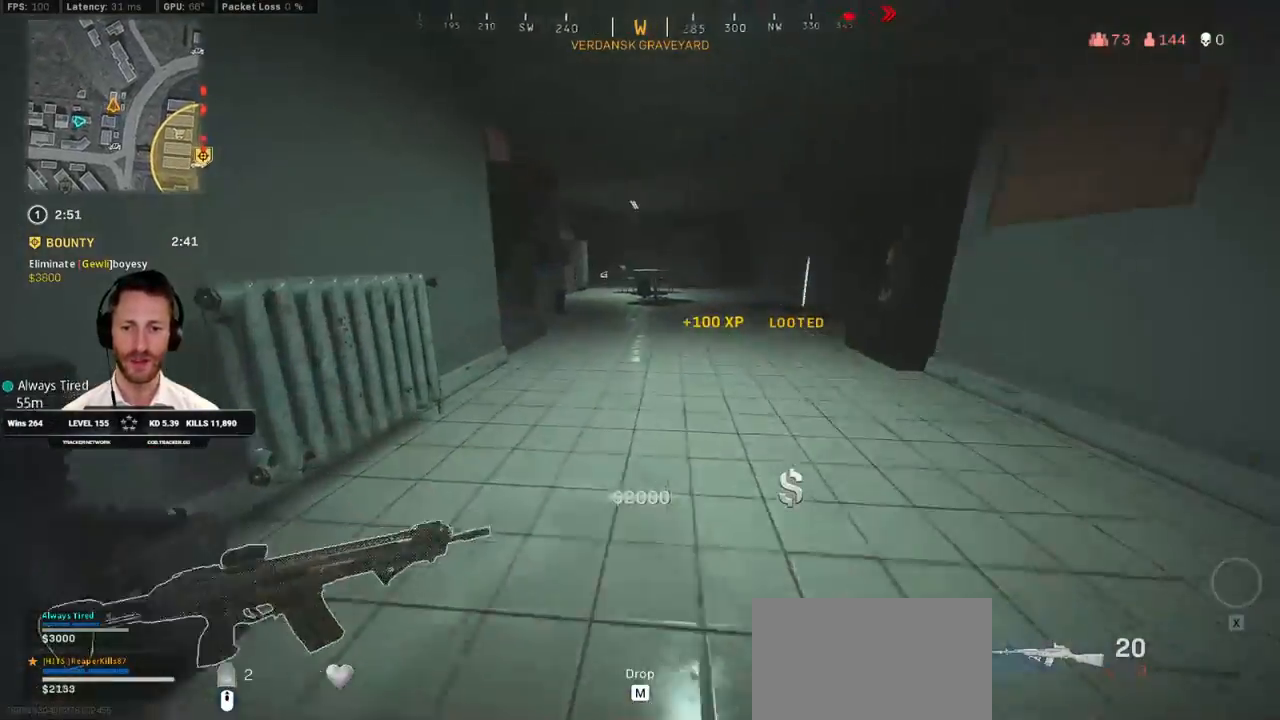
{"keys": ["a", "ctrl"], "mouse": [], "events": [[67, "s", "down"], [100, "a", "up"], [383, "a", "down"], [467, "s", "up"]]}
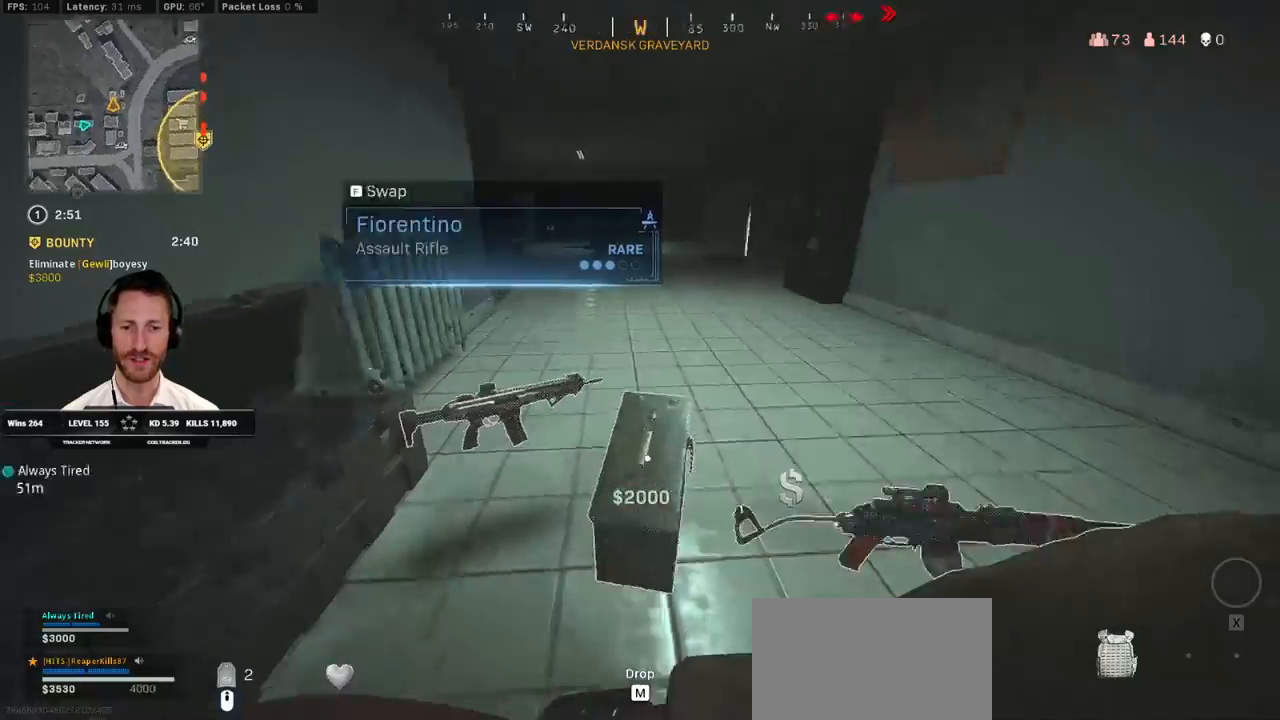
{"keys": ["a", "ctrl", "w"], "mouse": [], "events": [[67, "w", "down"], [217, "a", "up"], [417, "a", "down"]]}
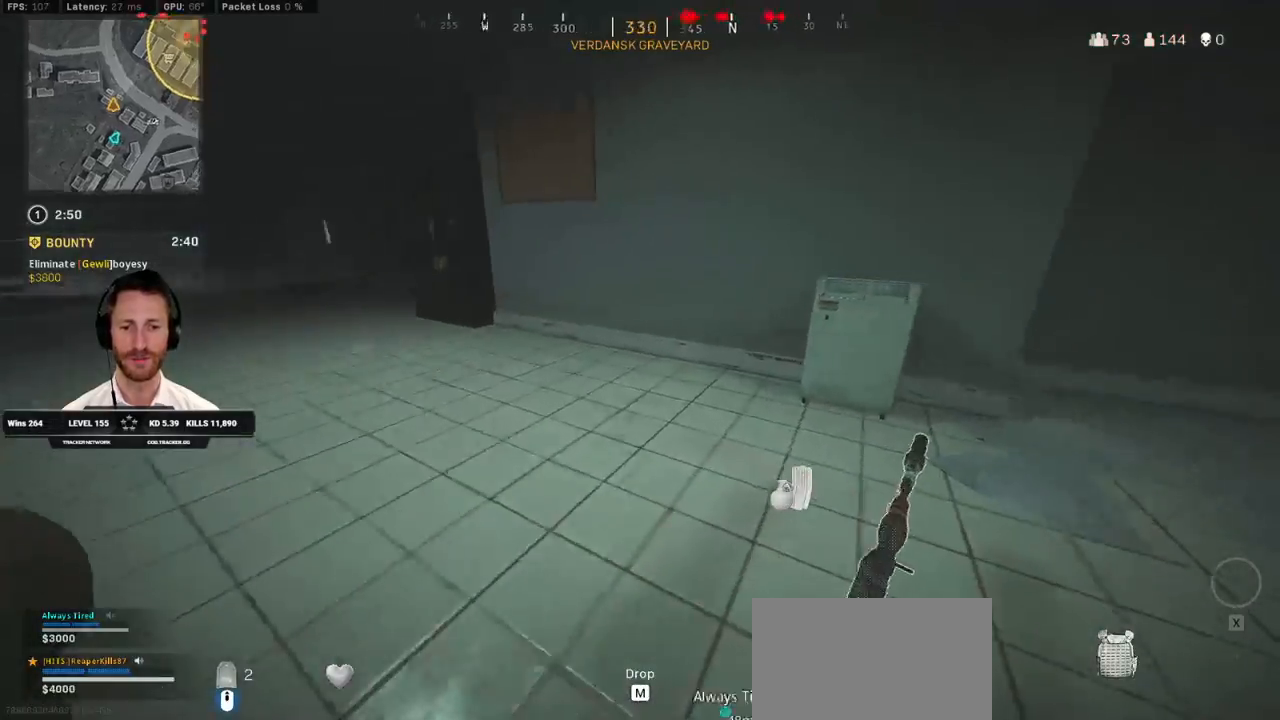
{"keys": ["a", "ctrl", "s"], "mouse": [], "events": [[100, "w", "up"], [283, "s", "down"]]}
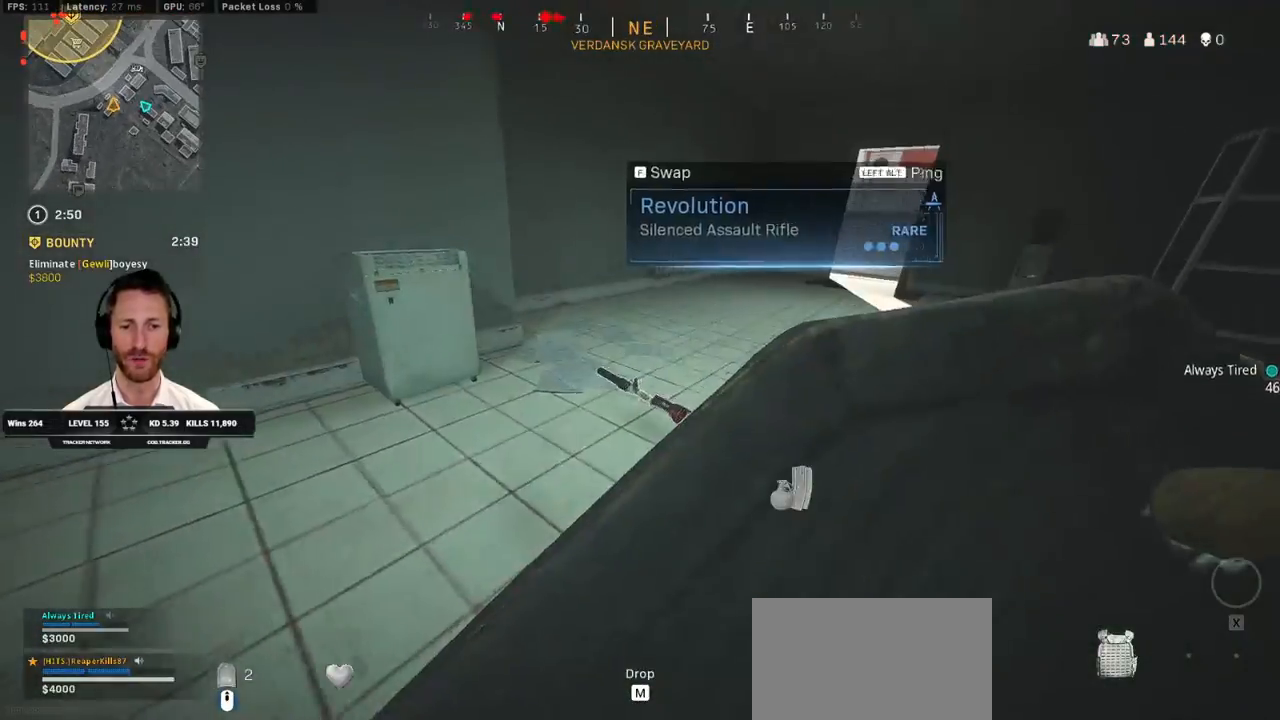
{"keys": ["a", "ctrl", "w"], "mouse": [], "events": [[33, "s", "up"], [433, "w", "down"]]}